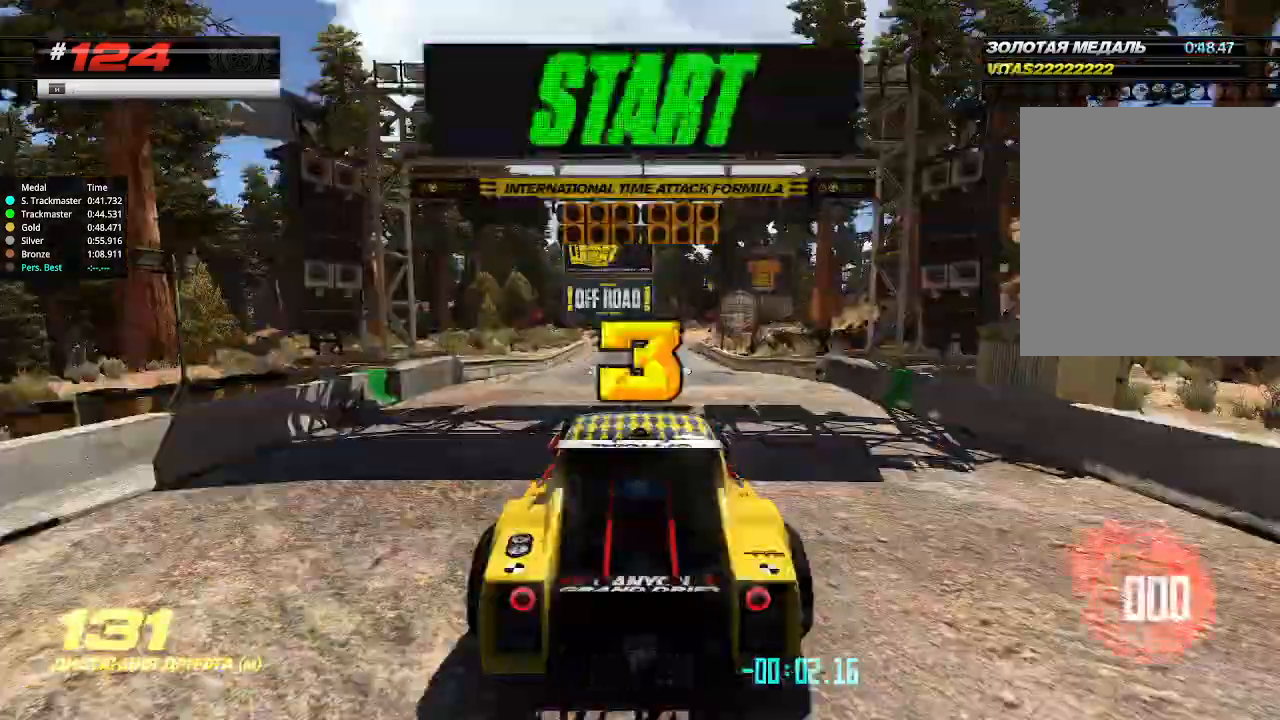
Gameplay with keyboard; each line is a JSON object with the keys held at the frame after it. "events" lists presses ("down") and releases ("up") of "down", "left", "right" and "up" between this image and that frame as [ms after this image, input, new state], when the widget could be followed in between. No other keys are recorded. Mouse input is not recorded.
{"keys": ["up"], "events": []}
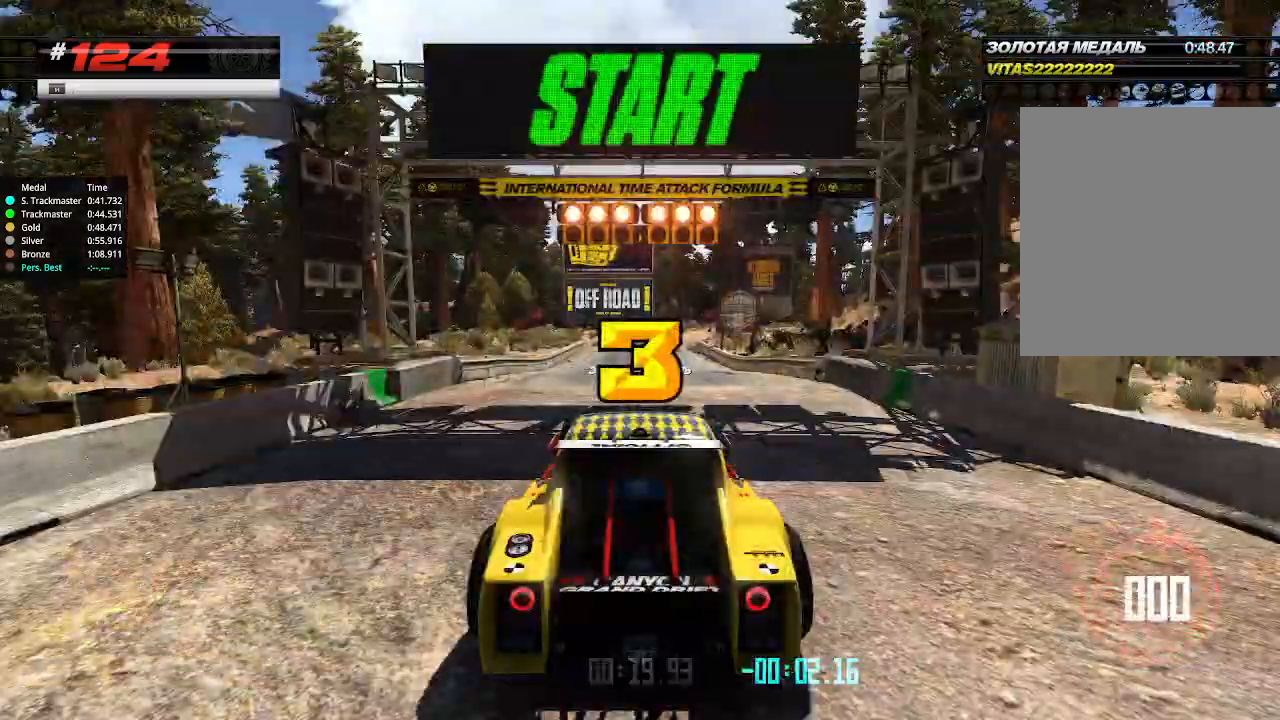
{"keys": ["up"], "events": []}
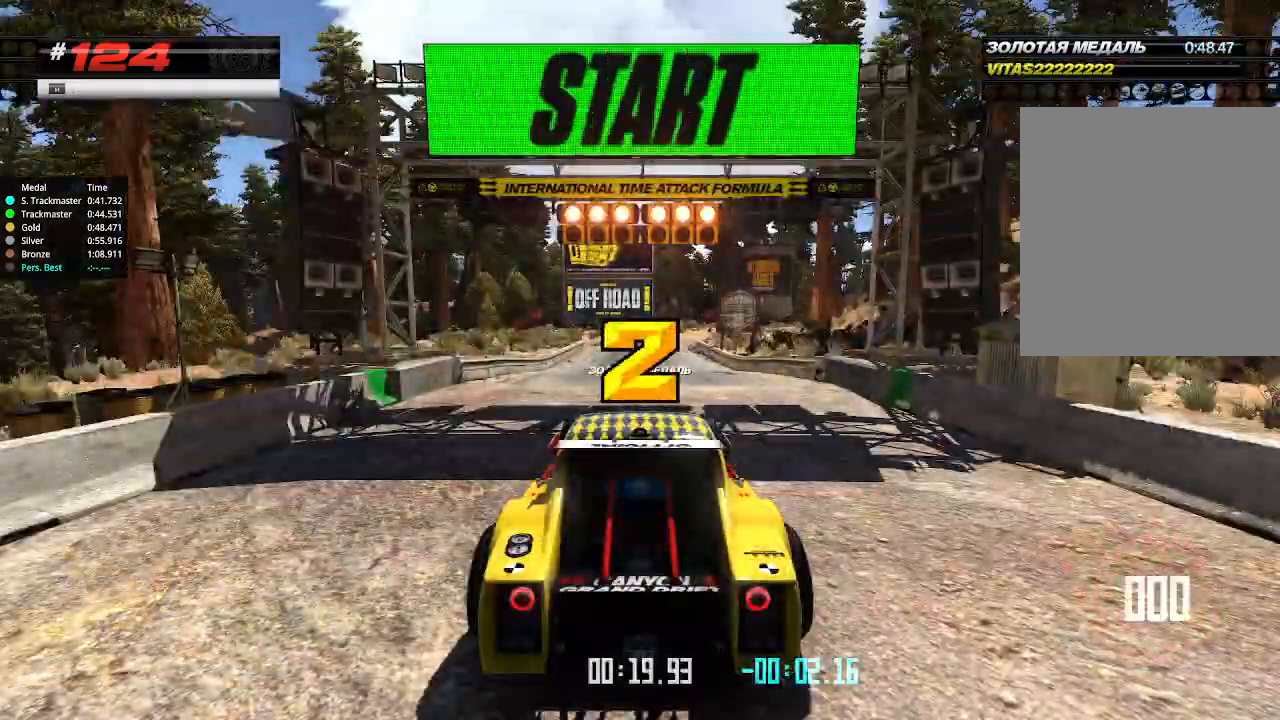
{"keys": ["up"], "events": []}
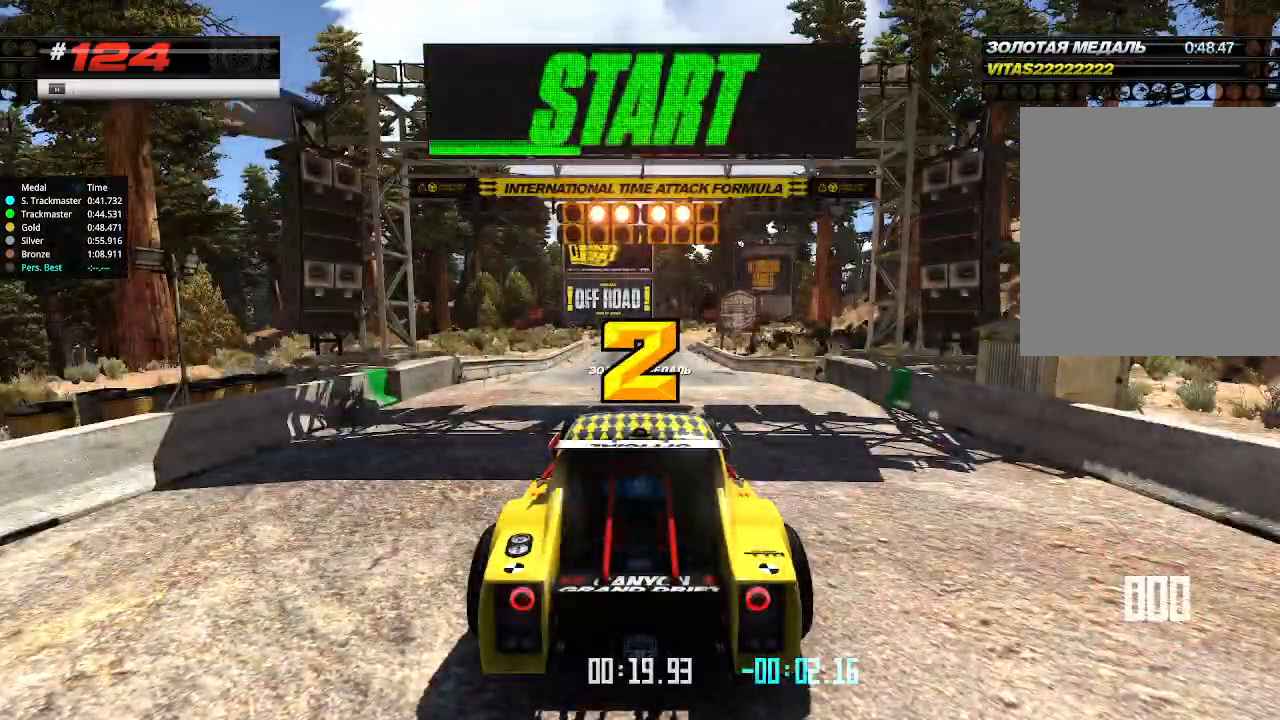
{"keys": ["up"], "events": []}
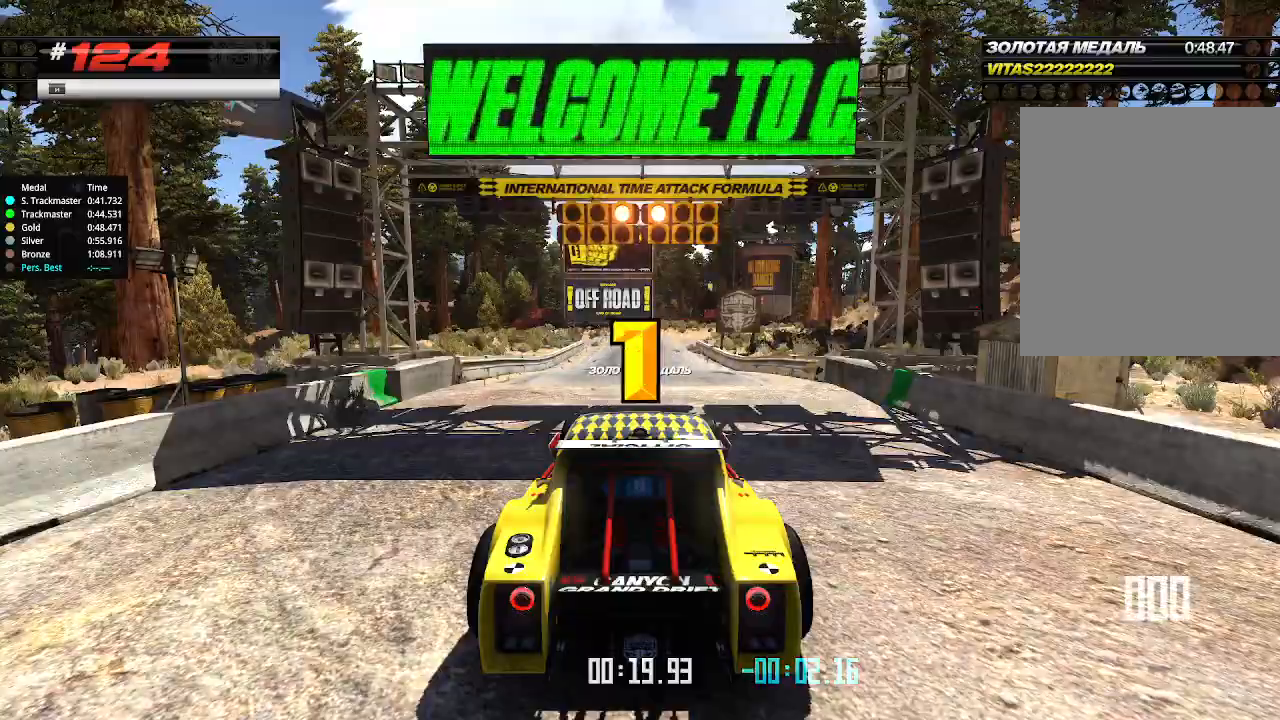
{"keys": ["up"], "events": []}
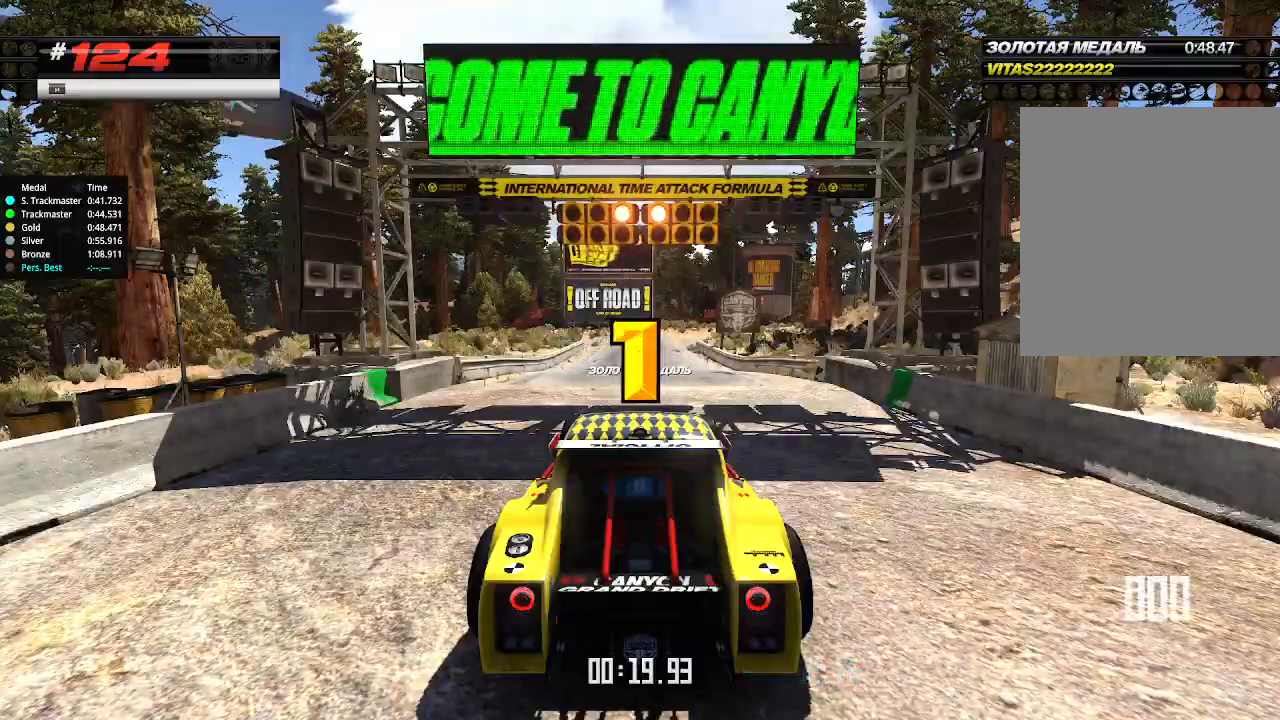
{"keys": ["up"], "events": [[267, "up", "up"], [300, "up", "down"]]}
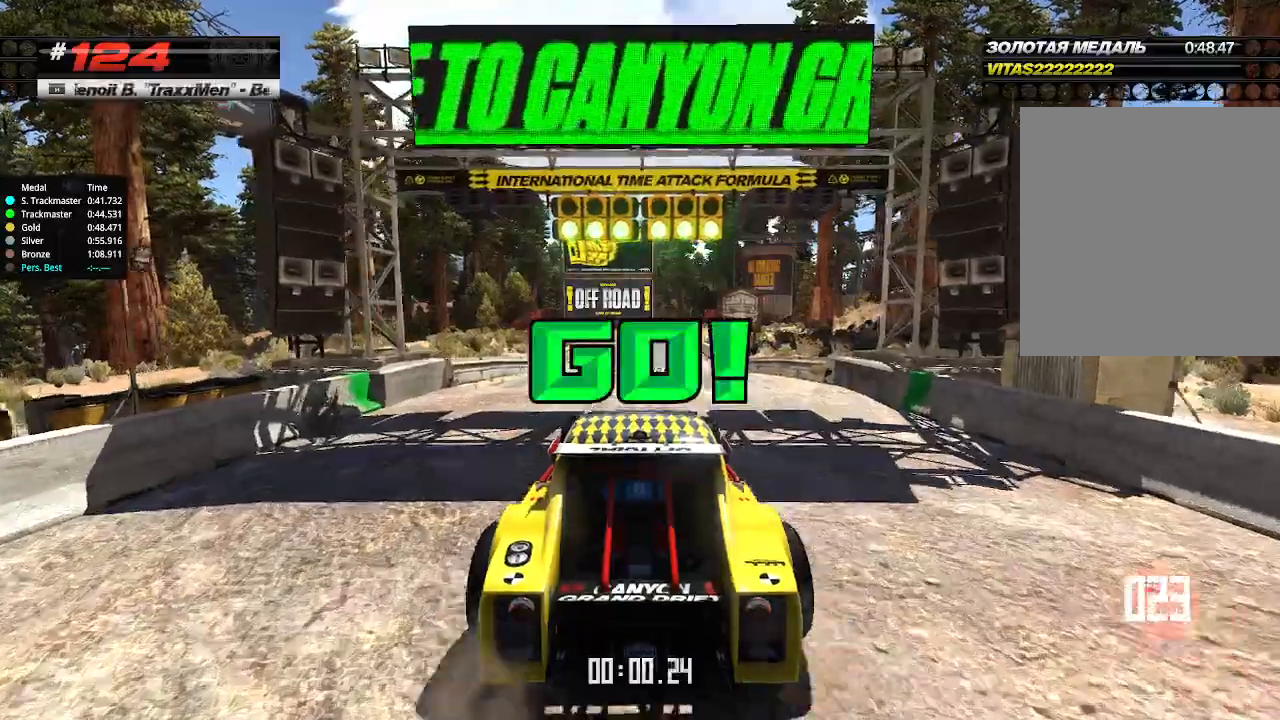
{"keys": ["up"], "events": []}
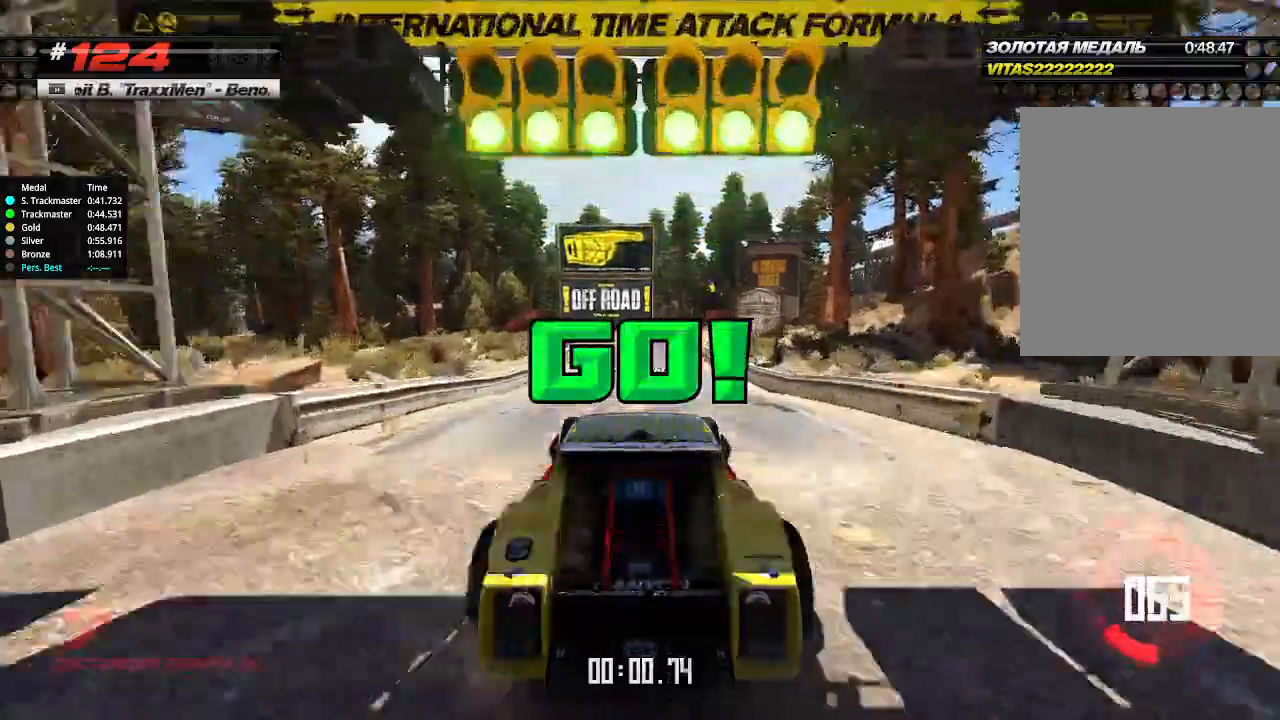
{"keys": ["up"], "events": []}
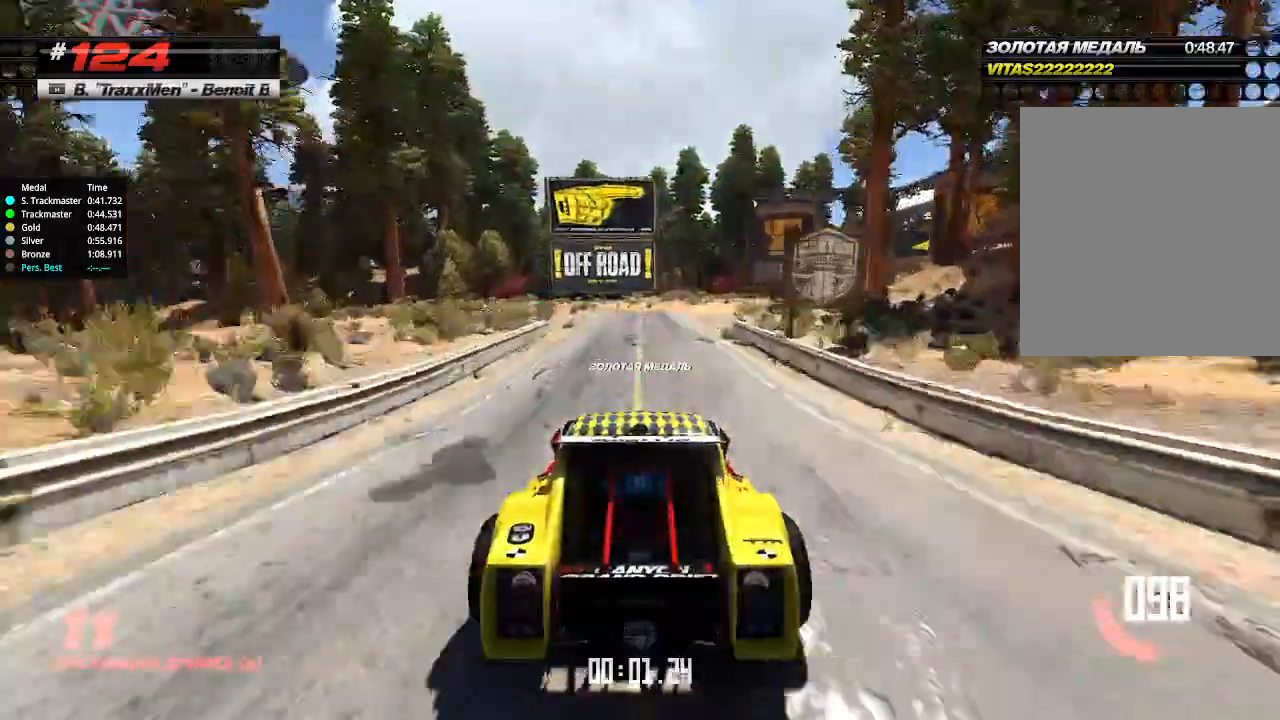
{"keys": ["up"], "events": [[267, "right", "down"], [367, "right", "up"]]}
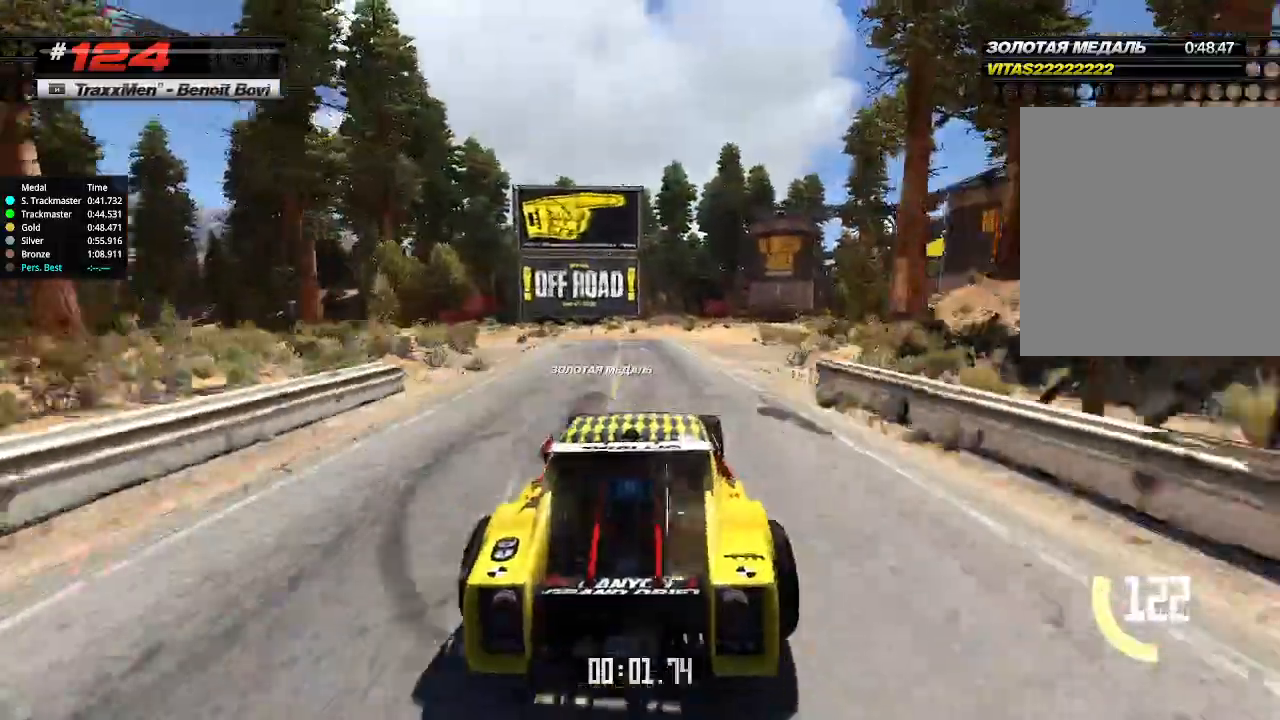
{"keys": ["up"], "events": [[133, "right", "down"], [233, "right", "up"], [367, "right", "down"], [467, "right", "up"]]}
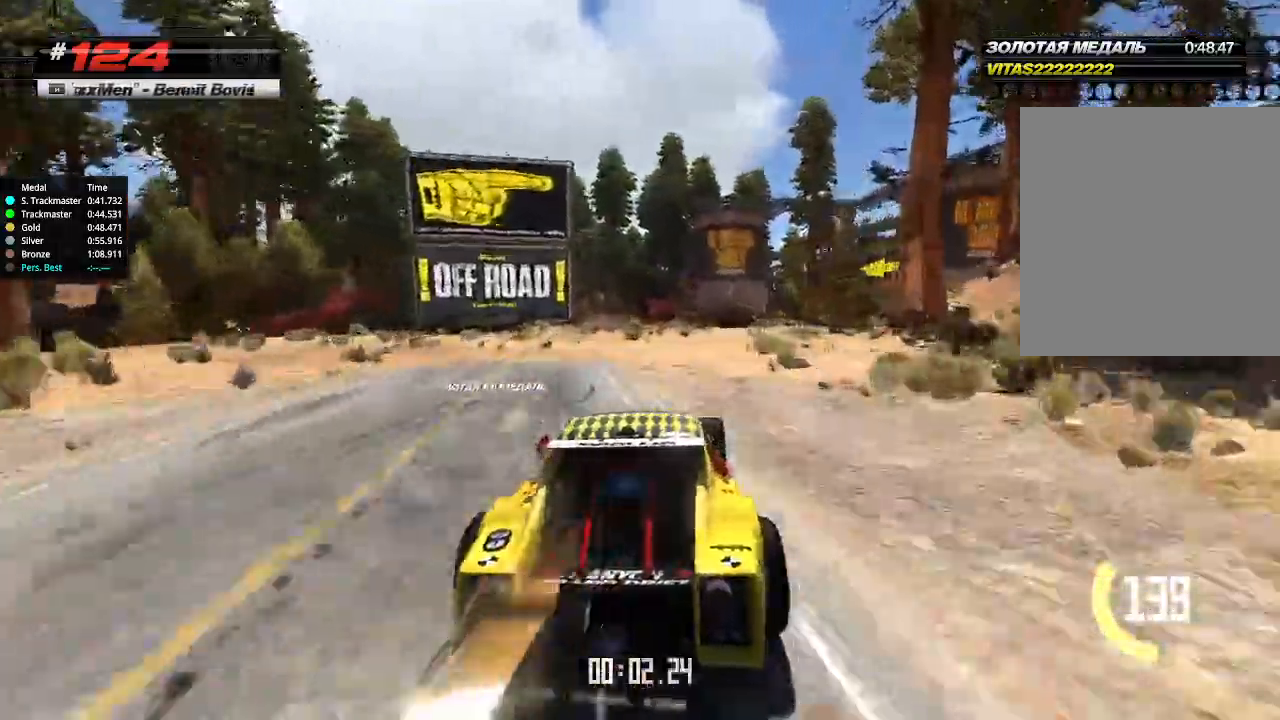
{"keys": ["up"], "events": [[167, "right", "down"], [233, "right", "up"], [367, "right", "down"], [467, "right", "up"]]}
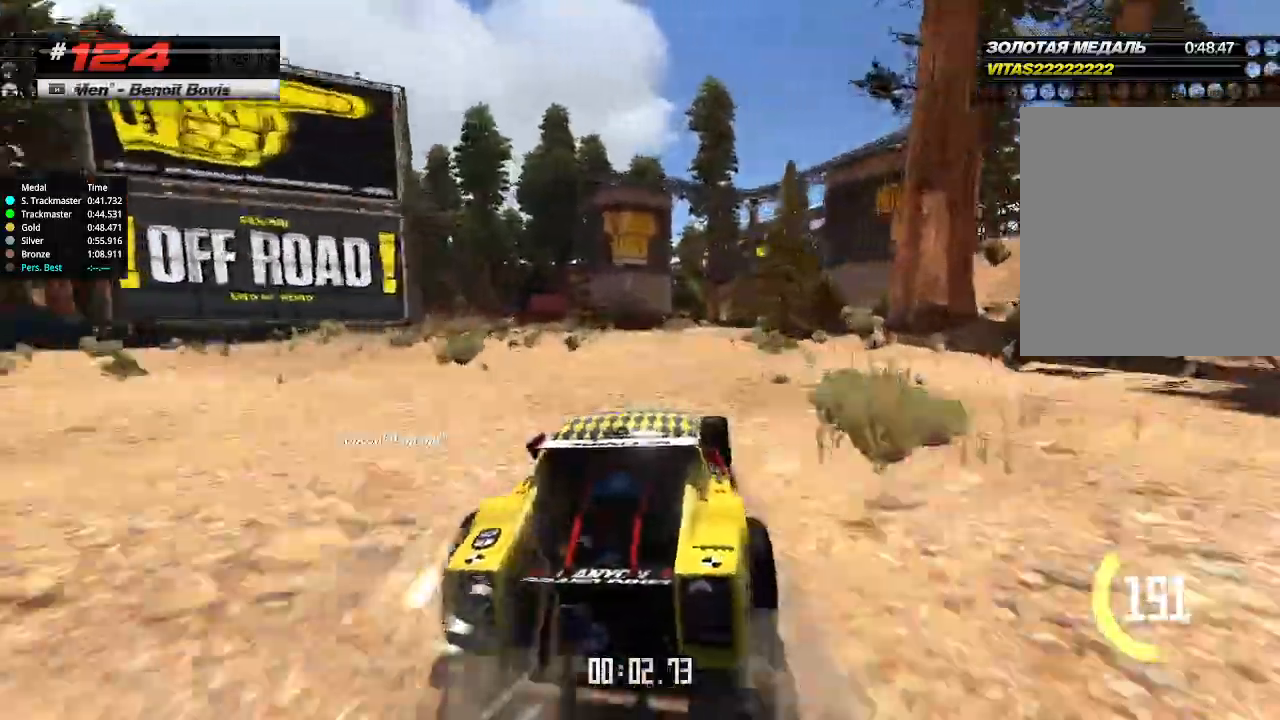
{"keys": ["up"], "events": [[467, "left", "down"], [500, "left", "up"]]}
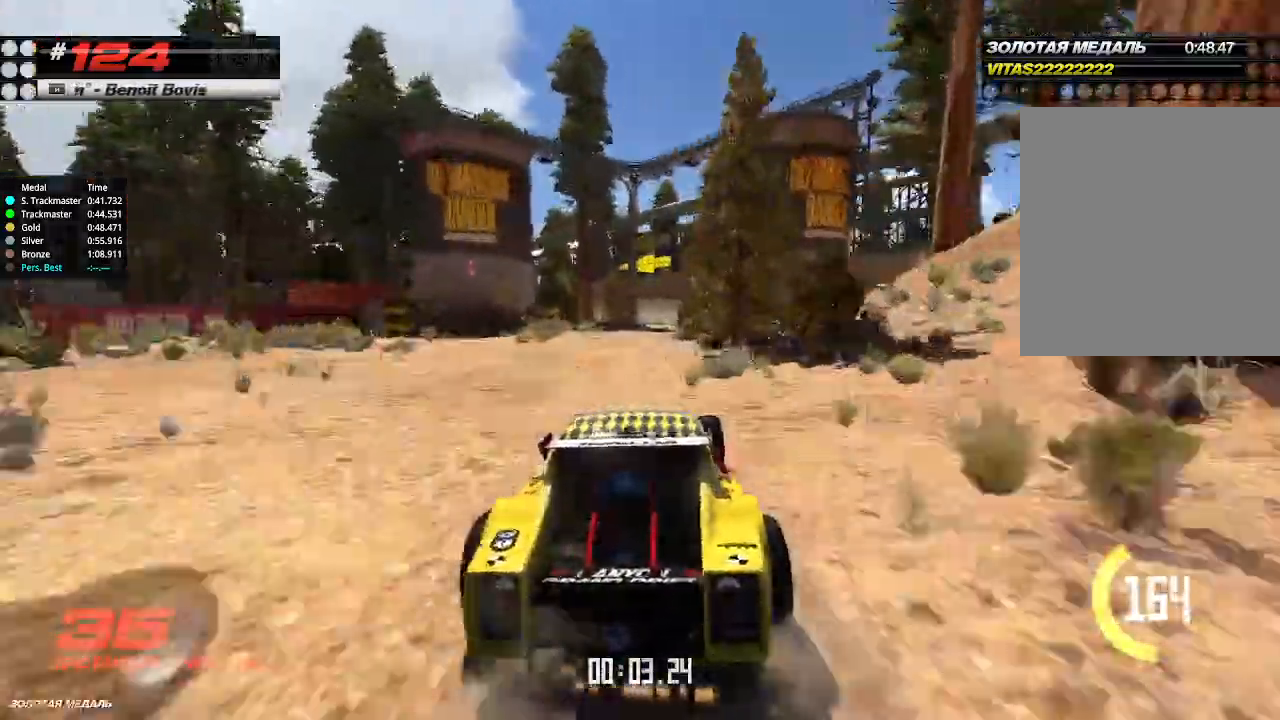
{"keys": ["up"], "events": [[300, "right", "down"], [367, "right", "up"]]}
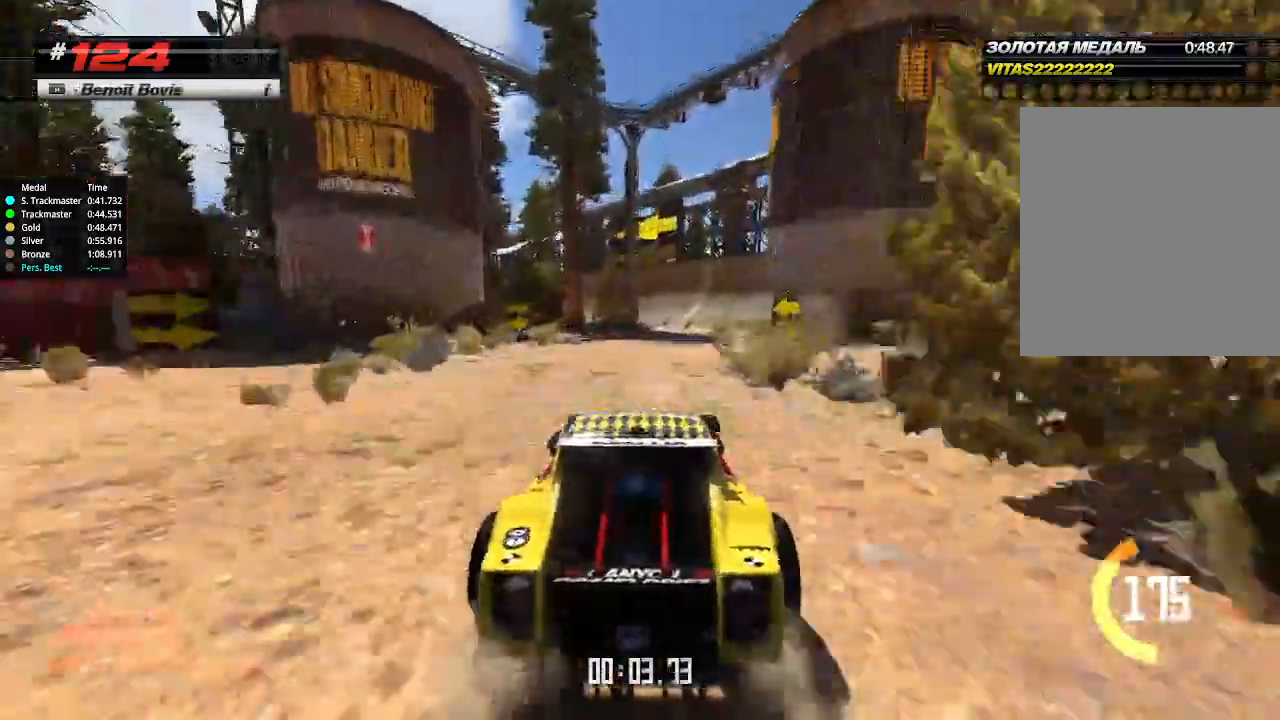
{"keys": ["up"], "events": []}
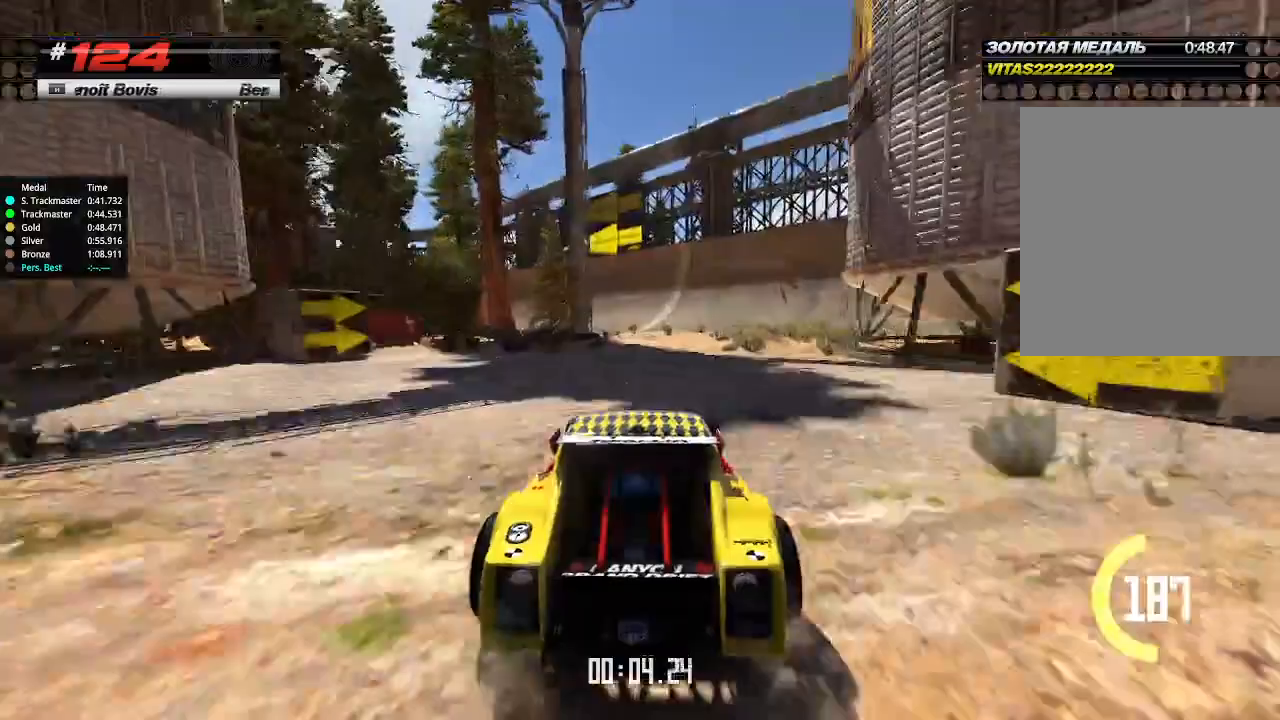
{"keys": ["left", "up"], "events": [[400, "left", "down"]]}
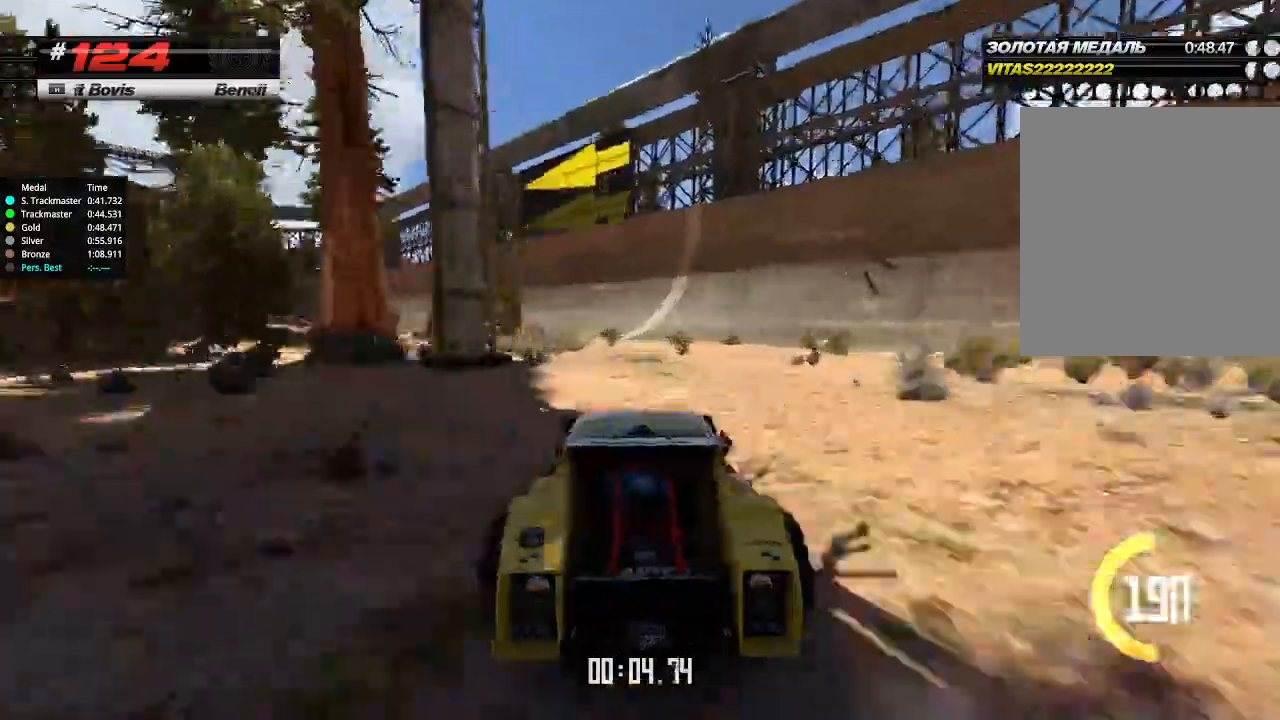
{"keys": ["left", "up"], "events": [[33, "left", "up"], [133, "left", "down"], [267, "left", "up"], [433, "left", "down"]]}
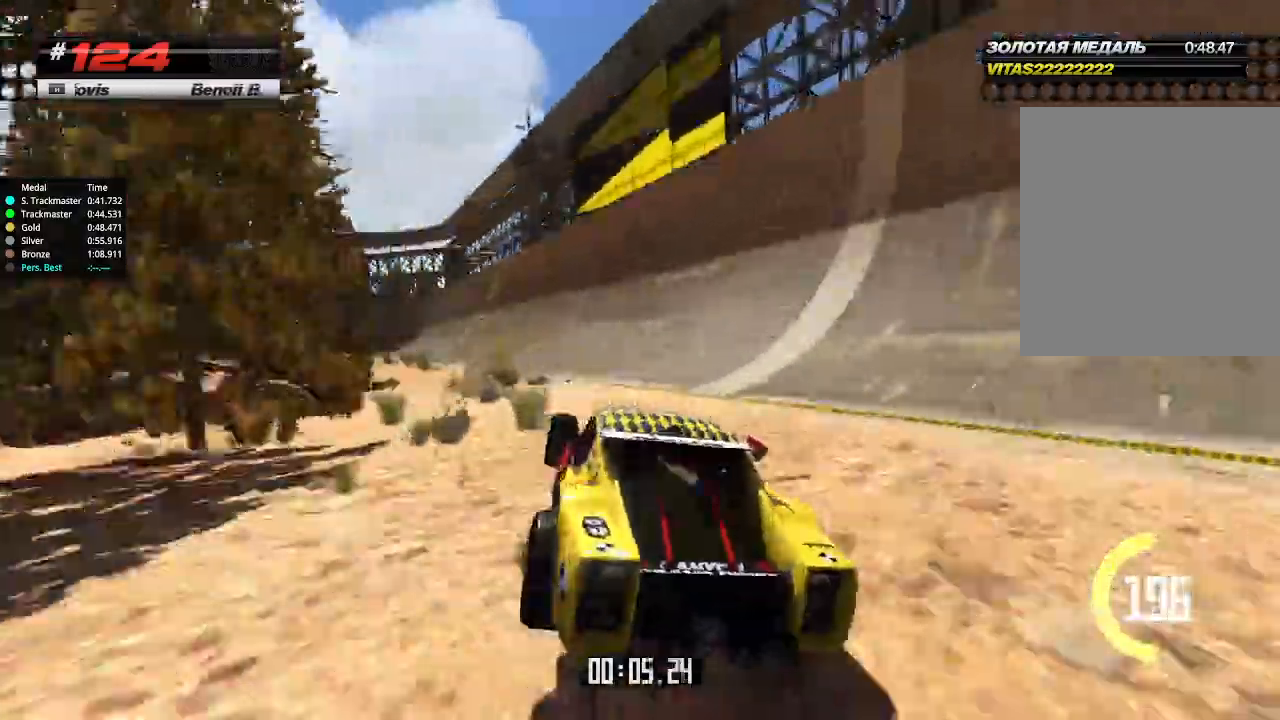
{"keys": ["left", "up"], "events": [[33, "left", "up"], [367, "left", "down"]]}
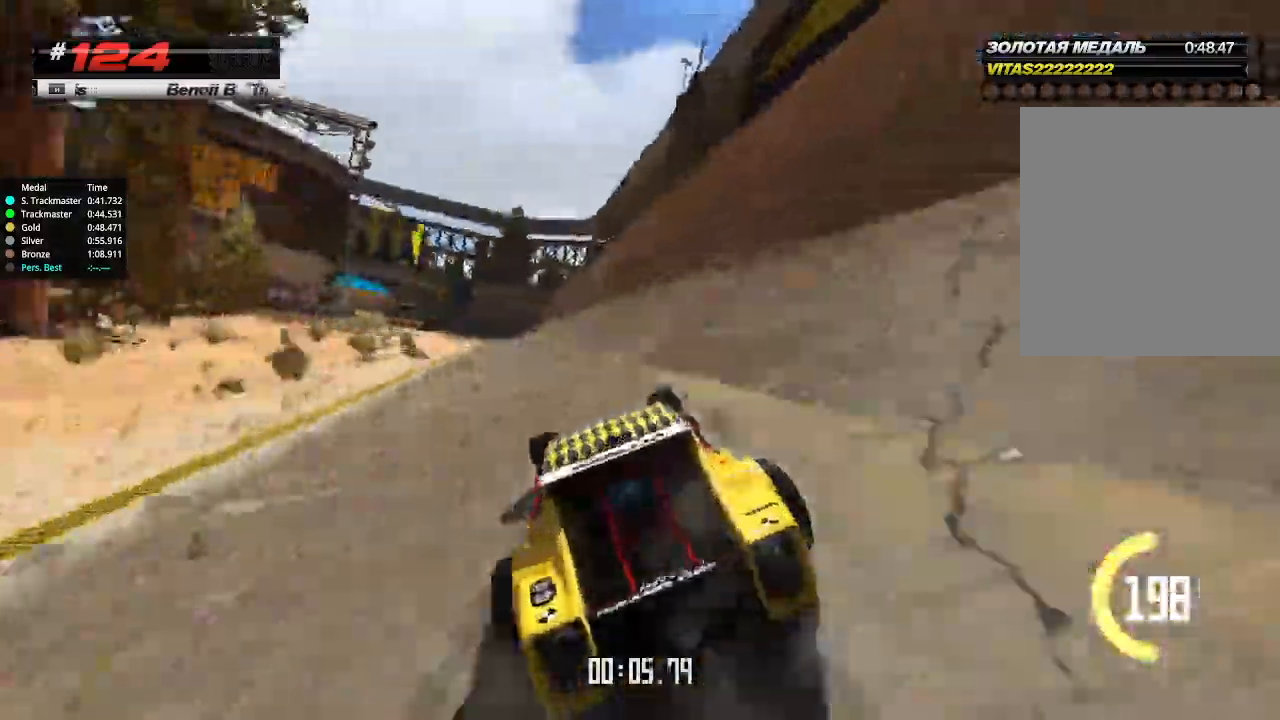
{"keys": ["up"], "events": [[33, "left", "up"]]}
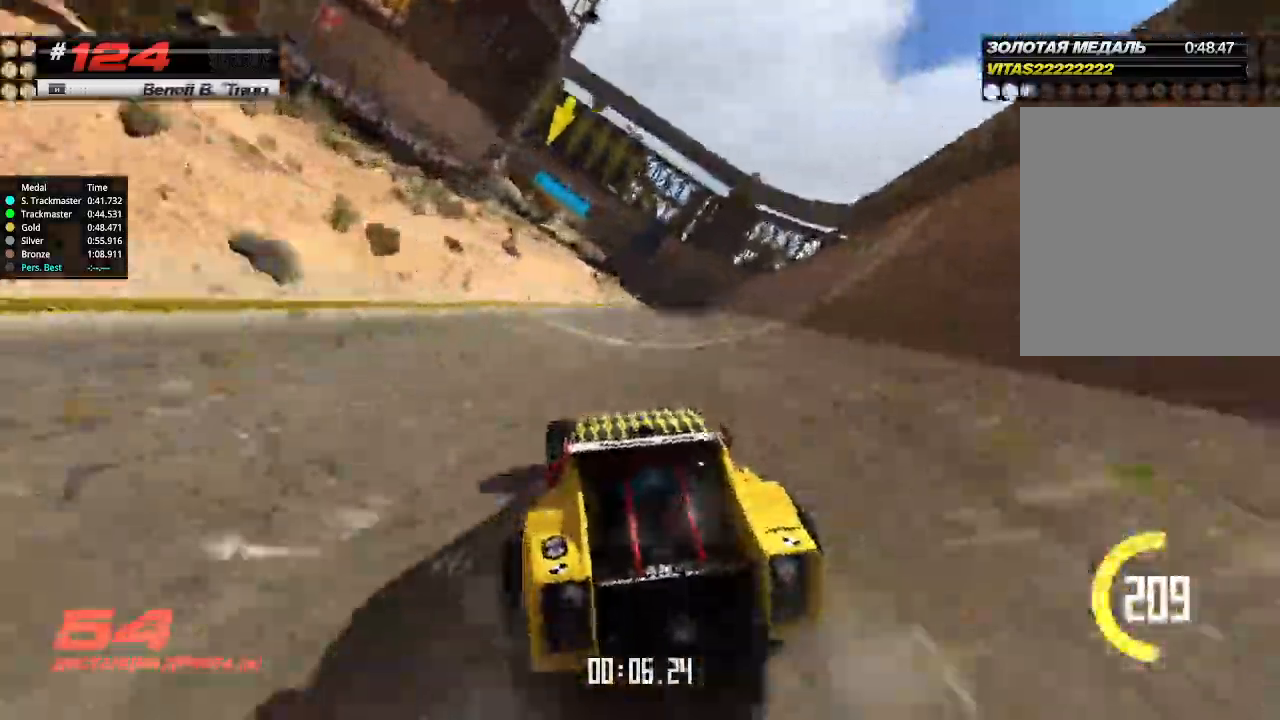
{"keys": ["up"], "events": []}
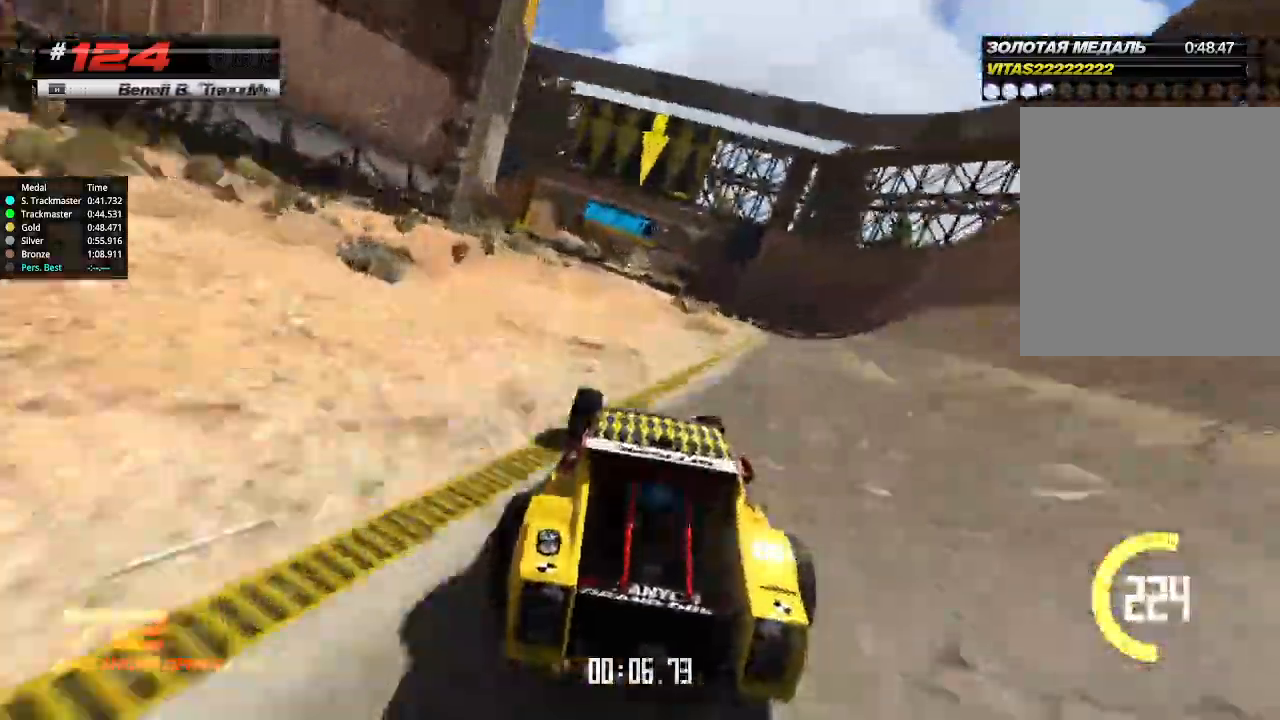
{"keys": ["up"], "events": []}
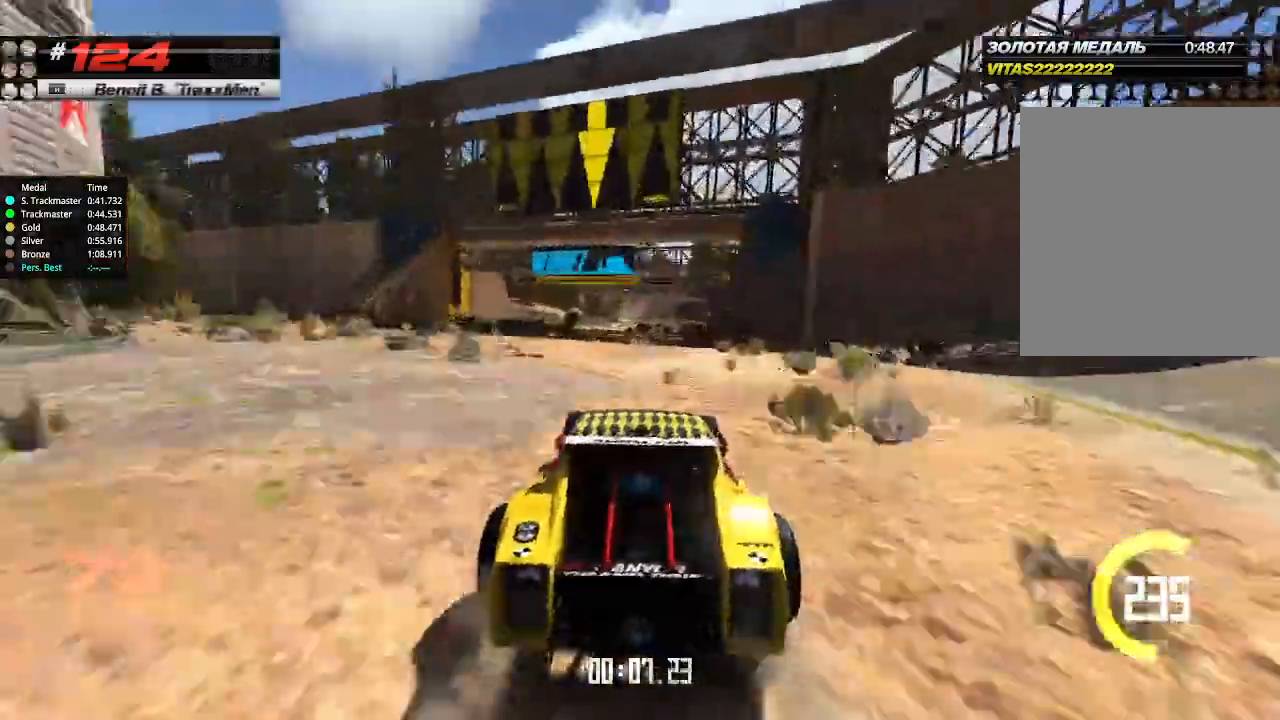
{"keys": ["right", "up"], "events": [[133, "left", "down"], [200, "left", "up"], [500, "right", "down"]]}
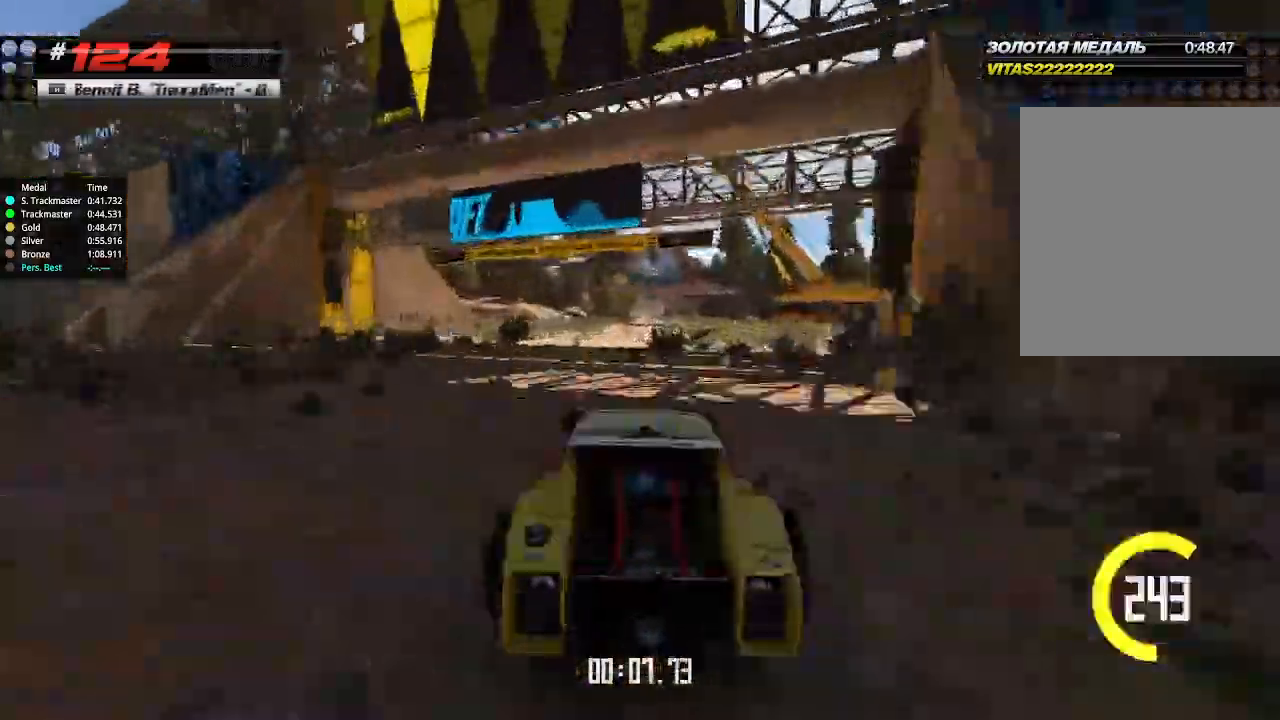
{"keys": ["up"], "events": [[67, "right", "up"], [300, "left", "down"], [367, "left", "up"]]}
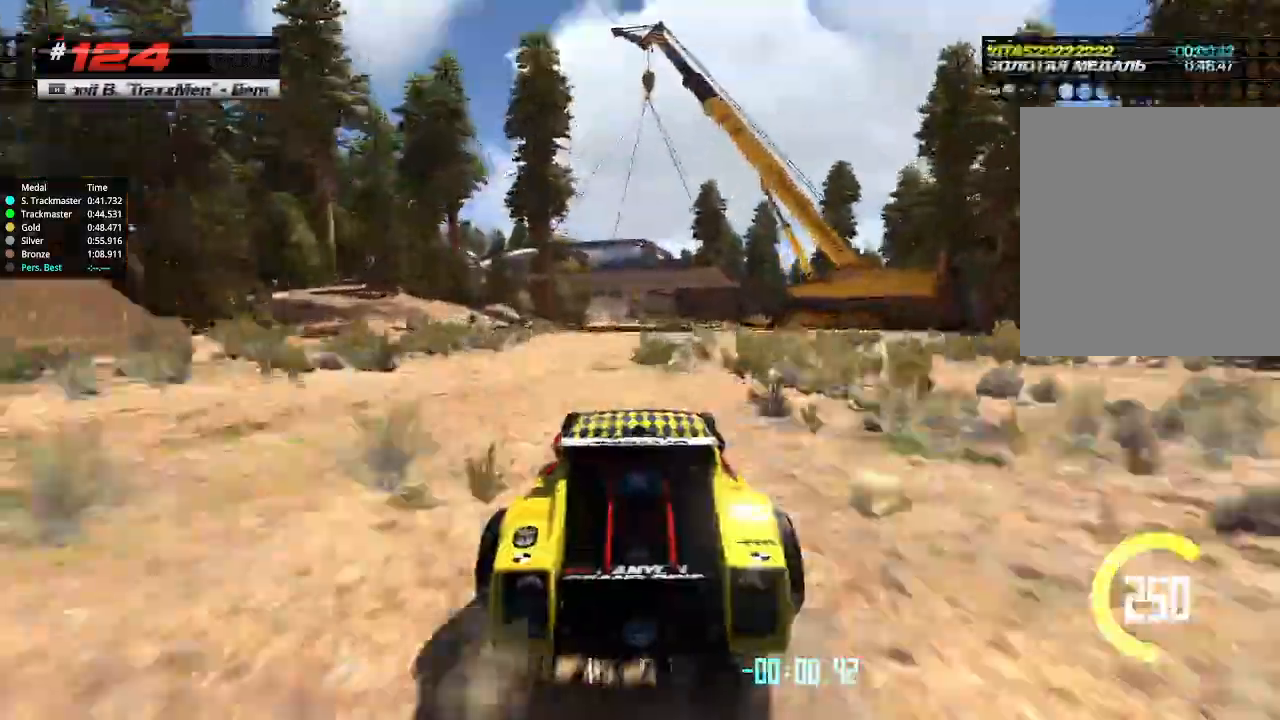
{"keys": ["up"], "events": [[167, "right", "down"], [200, "right", "up"], [400, "left", "down"], [500, "left", "up"]]}
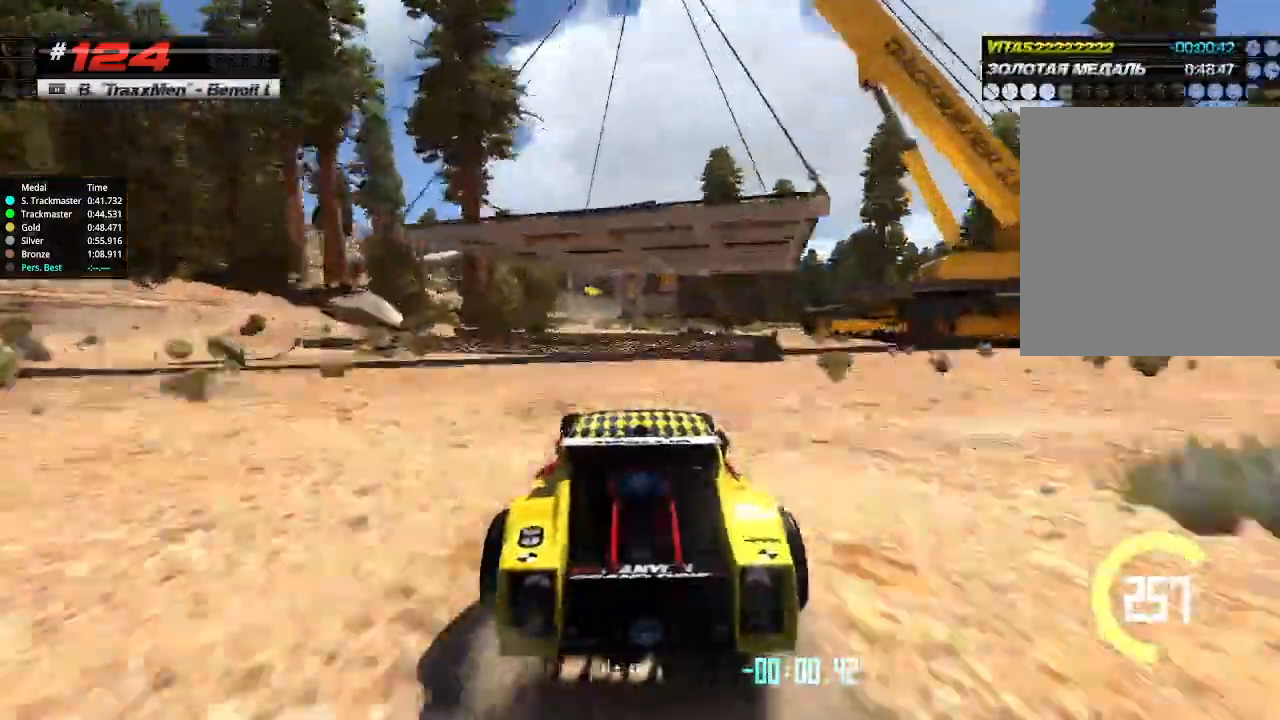
{"keys": ["up"], "events": []}
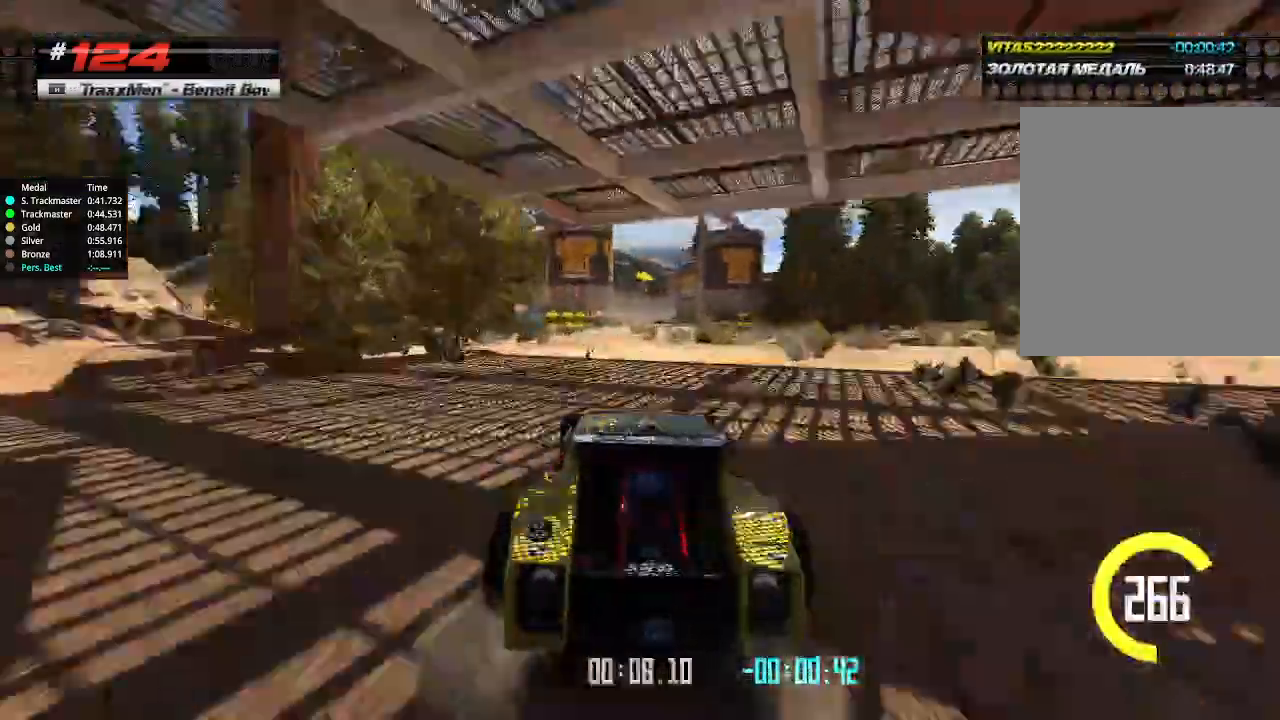
{"keys": ["up"], "events": []}
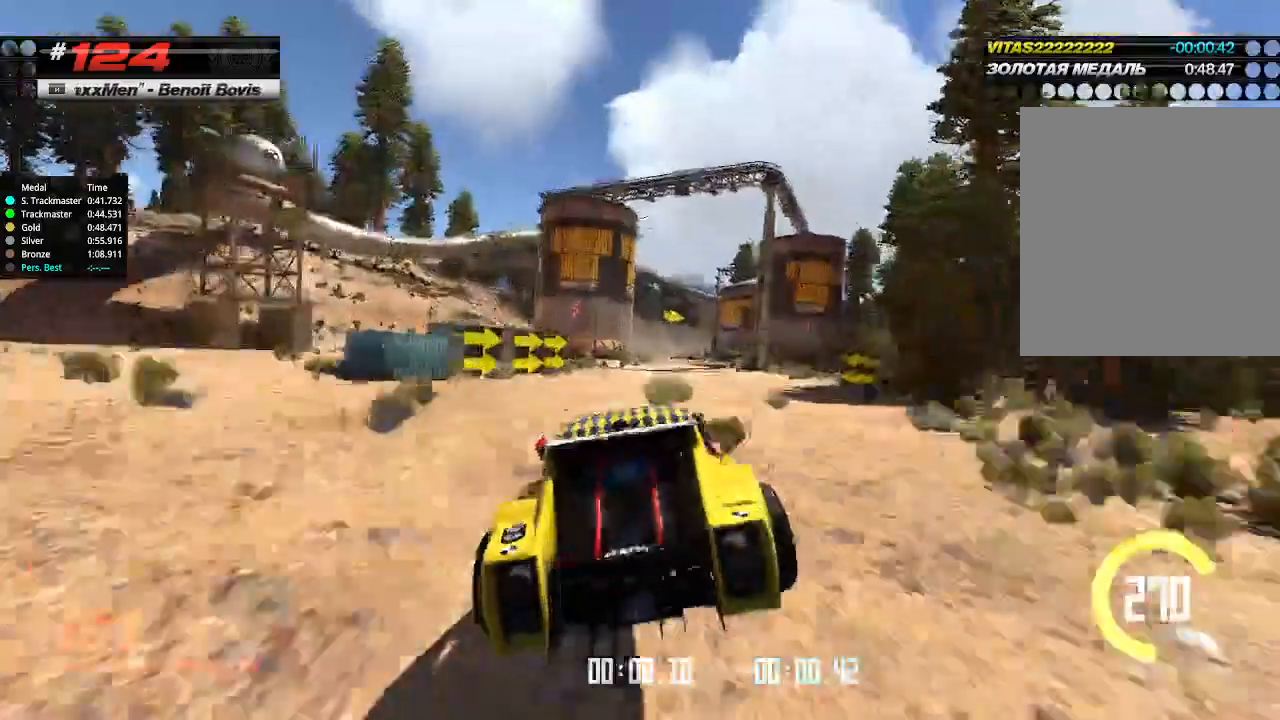
{"keys": ["up"], "events": [[167, "right", "down"], [233, "right", "up"], [333, "right", "down"], [367, "right", "up"]]}
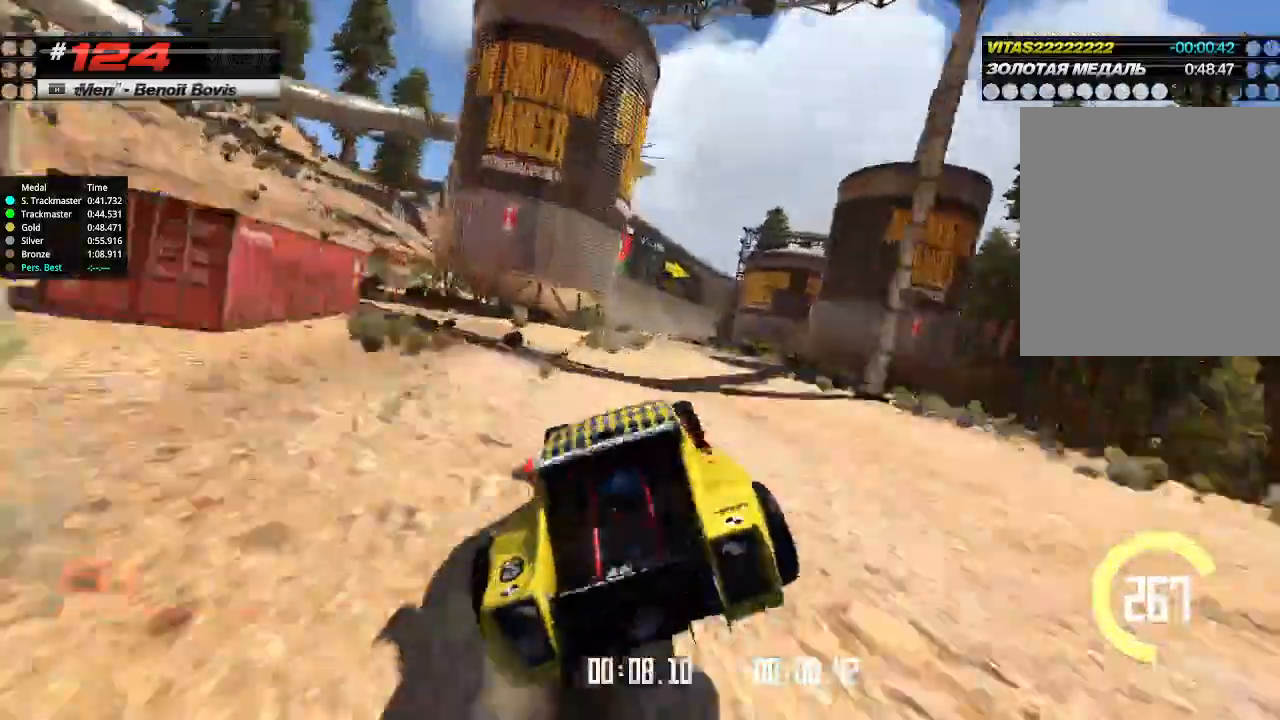
{"keys": ["up"], "events": [[267, "right", "down"], [400, "right", "up"]]}
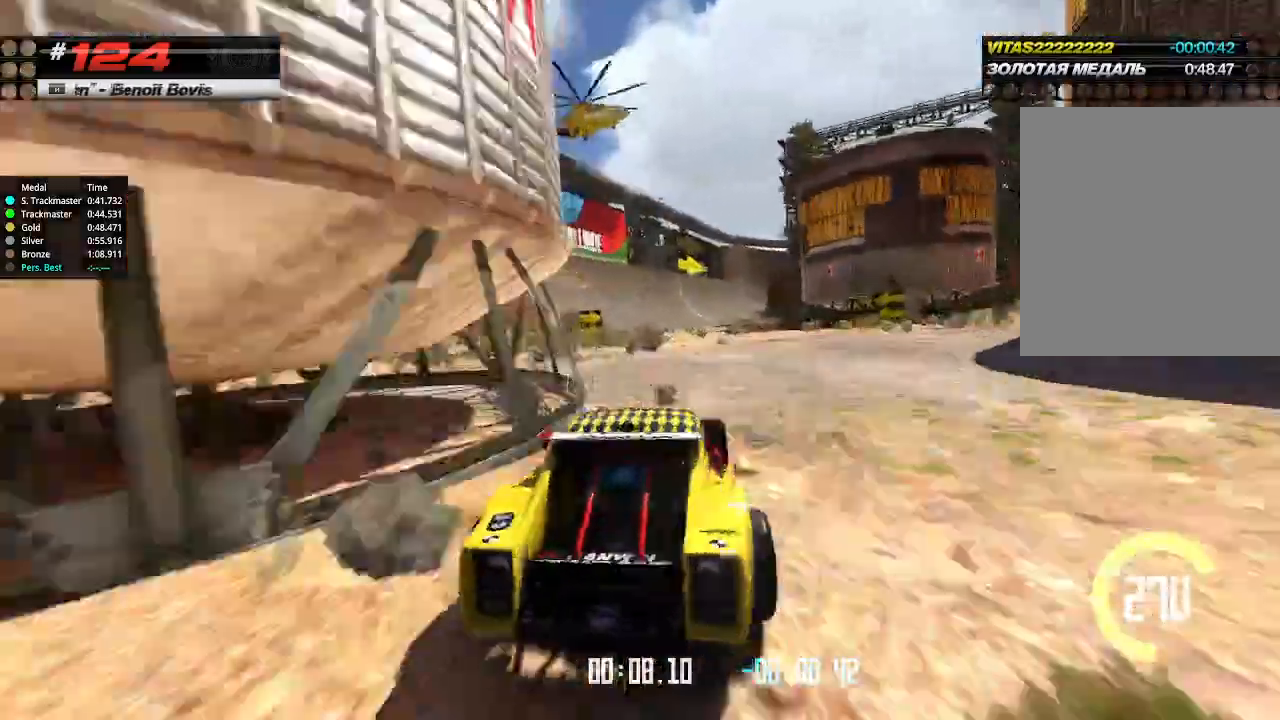
{"keys": ["up"], "events": [[100, "left", "down"], [200, "left", "up"]]}
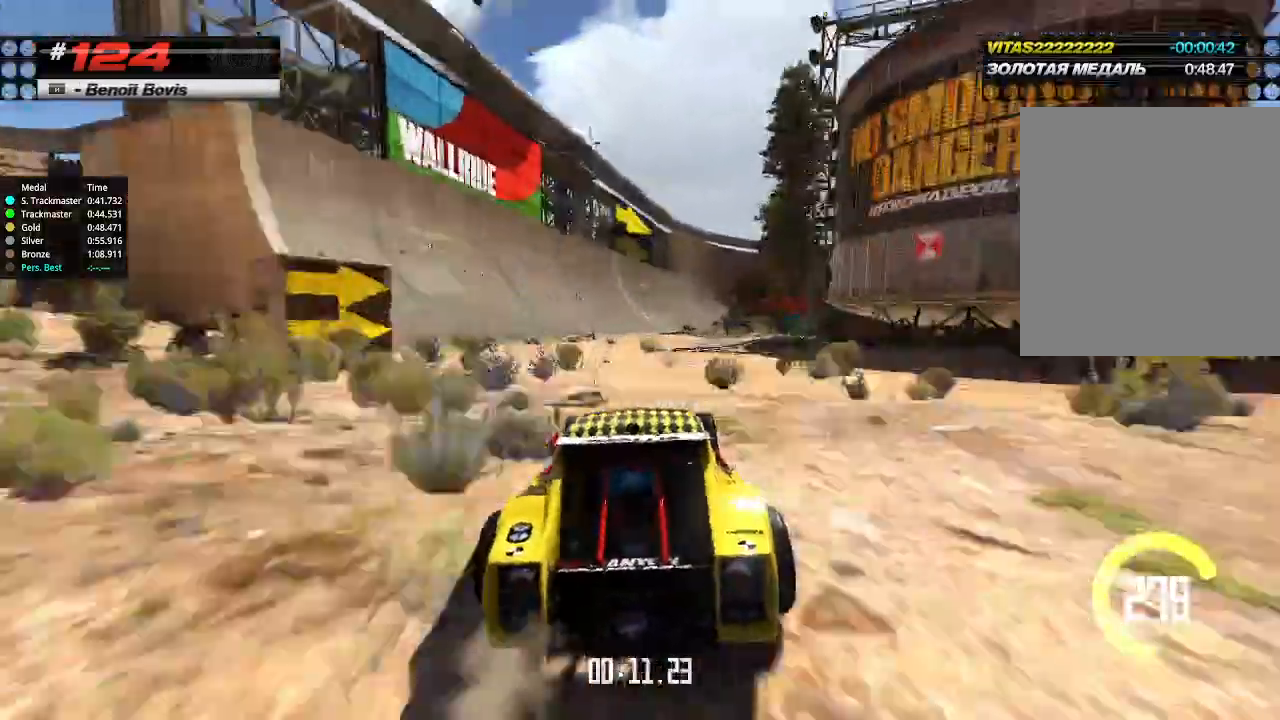
{"keys": ["up"], "events": []}
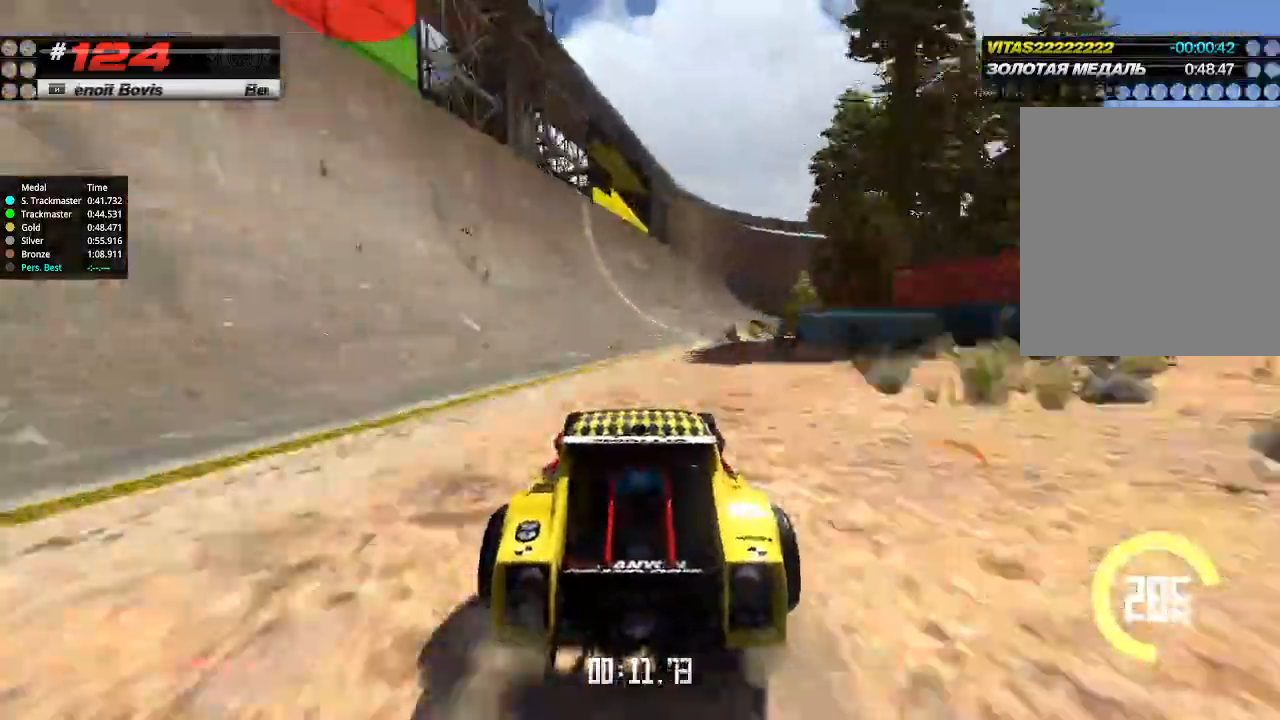
{"keys": ["up"], "events": [[33, "right", "down"], [133, "right", "up"], [300, "right", "down"], [467, "right", "up"]]}
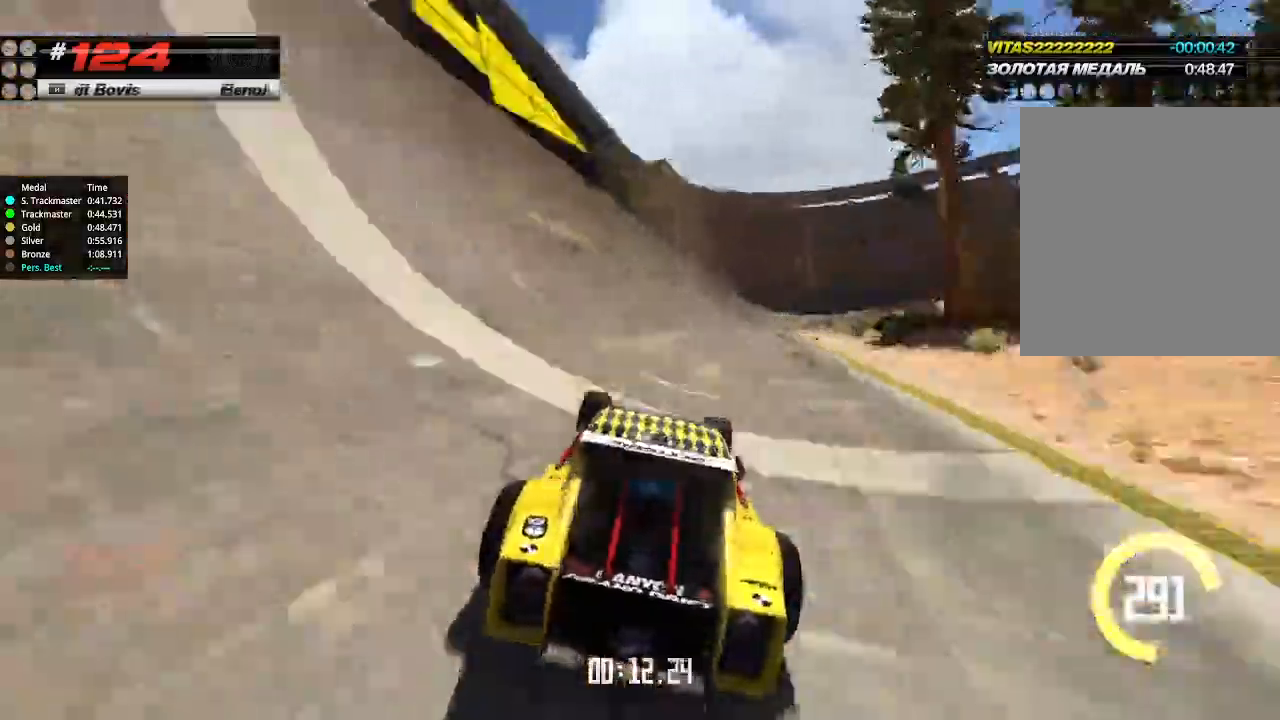
{"keys": ["right", "up"], "events": [[200, "right", "down"], [400, "right", "up"], [500, "right", "down"]]}